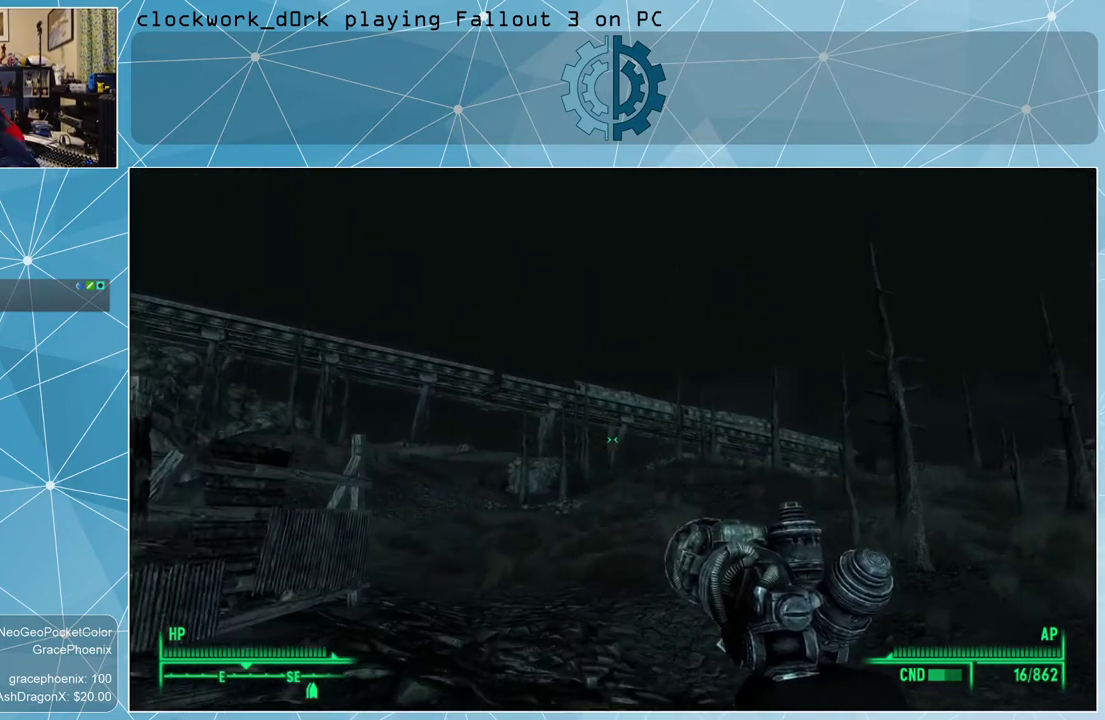
Gameplay with keyboard and mouse; each line is a JSON object with the keys and mouse buttons held at the frame after it. "events" lists presses ("down") and releases ("up") of "1", "2", "3", "4", "5", "a", "alt", "c", "ctrl", "d", "e", "f", "q", "r", "s", "shift", "space", "tab", "v", "w", "x", "z", "mouse_left", "mouse_wheel" and "mouse_right" between this image and that frame as [ms after this image, input, new state], when the widget could be followed in between. "mouse_left", "mouse_wheel", "mouse_right" = the "left", "wheel", "right" buttons of the "mouse" list. No other keys are recorded. "wheel" means that the mouse wheel is clicked or scrolled. Not read: mouse_move other_keys.
{"keys": ["w"], "mouse": [], "events": []}
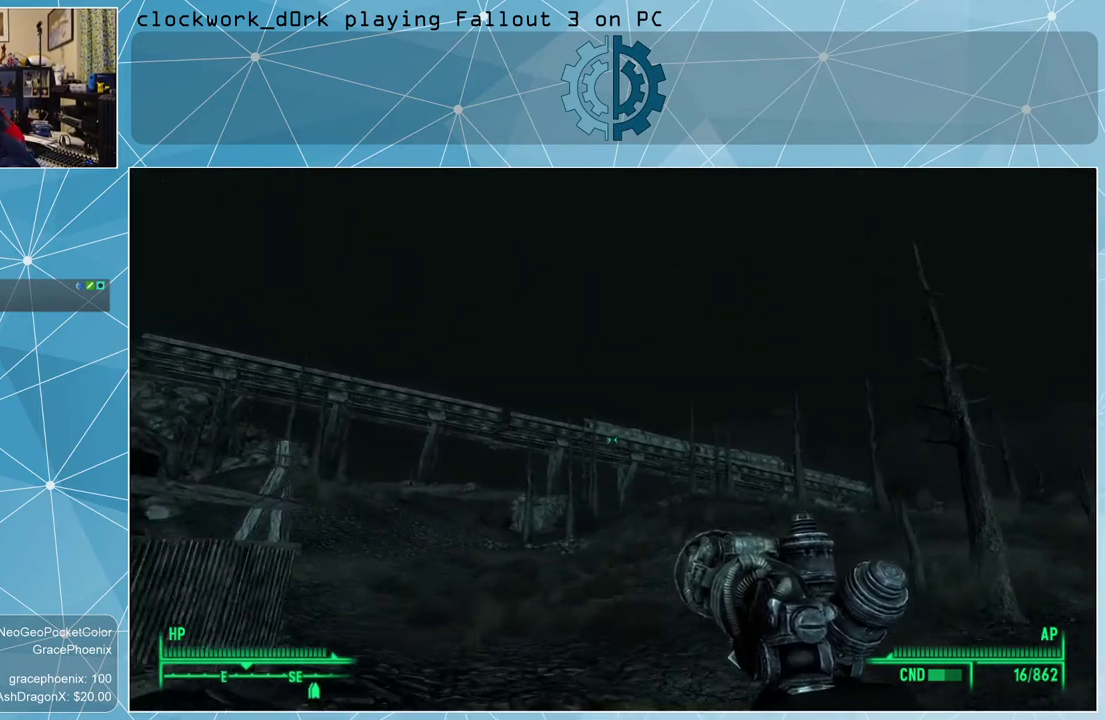
{"keys": ["w"], "mouse": [], "events": []}
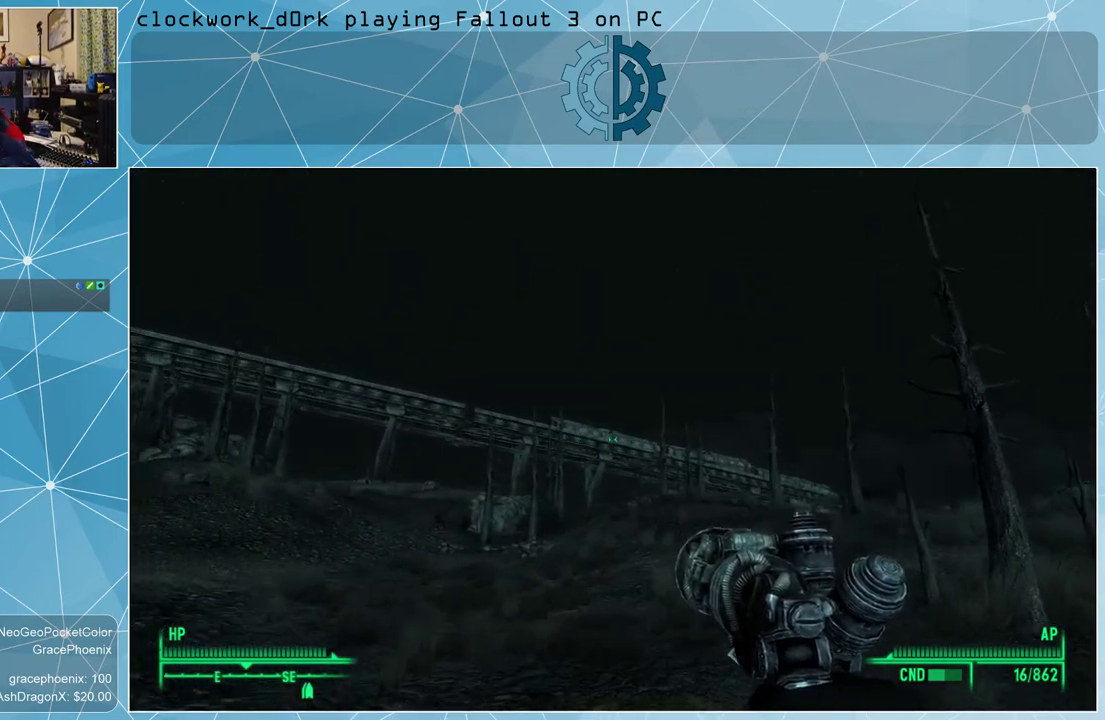
{"keys": ["w"], "mouse": [], "events": []}
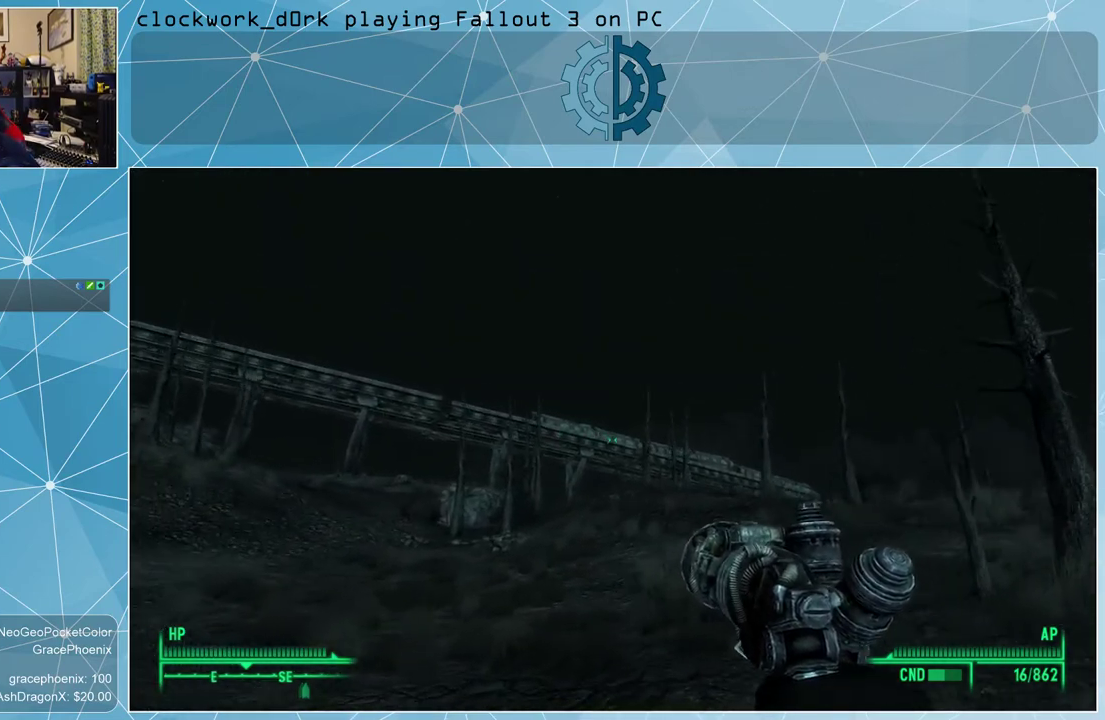
{"keys": ["w"], "mouse": [], "events": []}
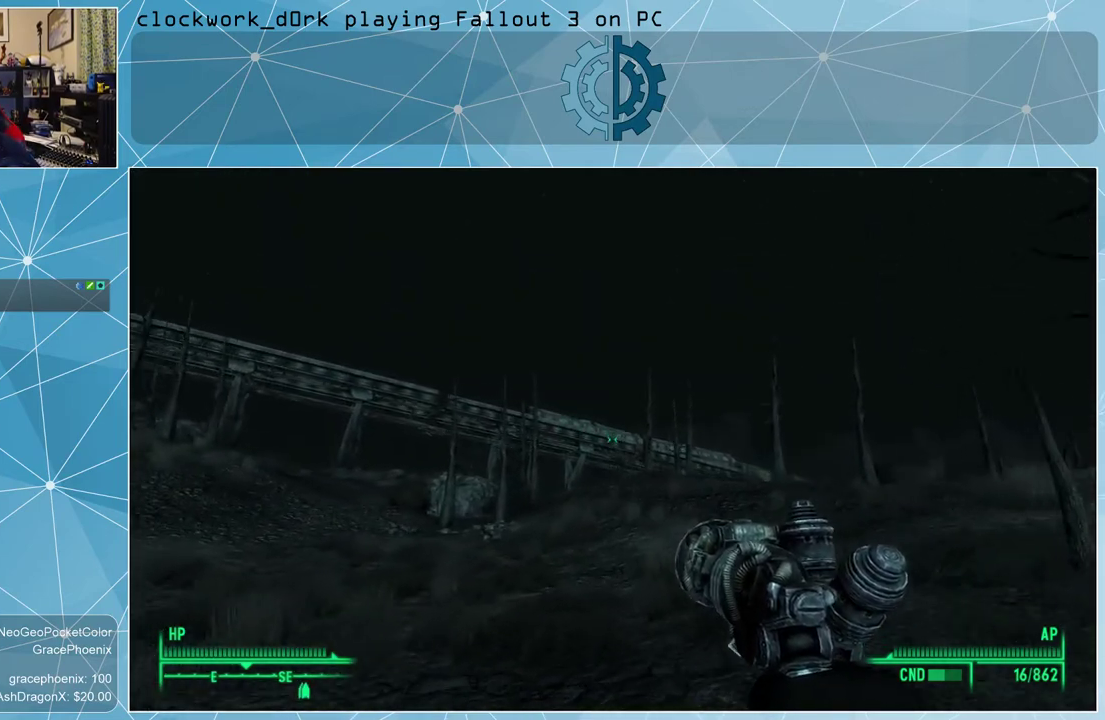
{"keys": ["w"], "mouse": [], "events": []}
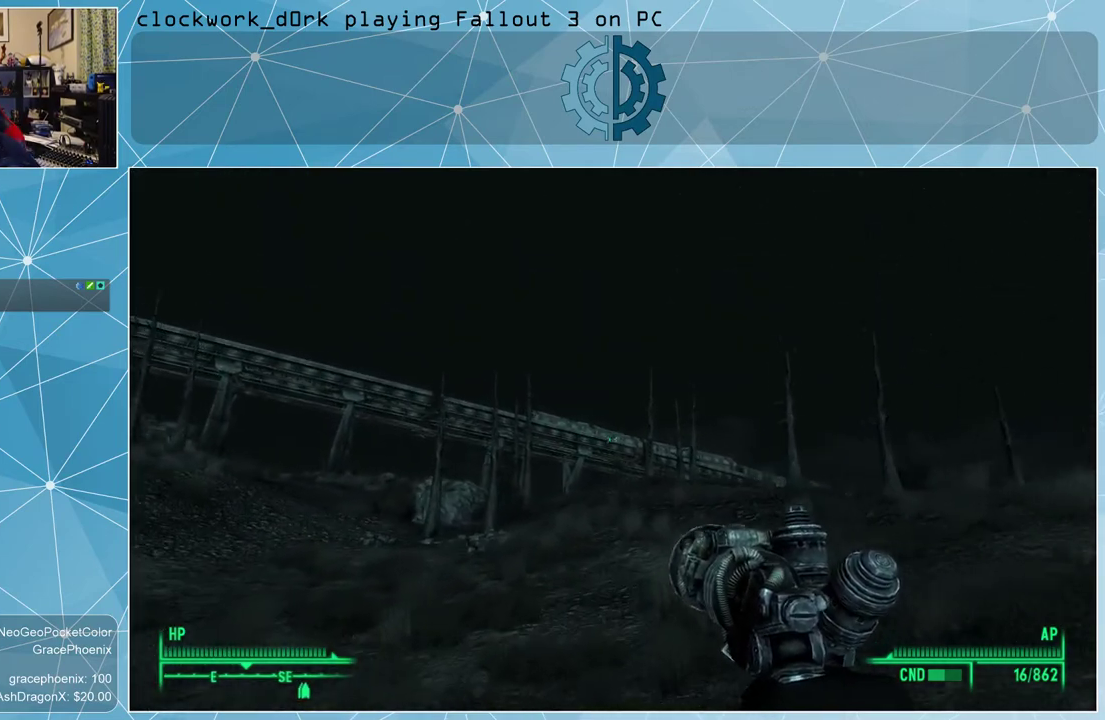
{"keys": ["d", "w"], "mouse": [], "events": [[267, "d", "down"]]}
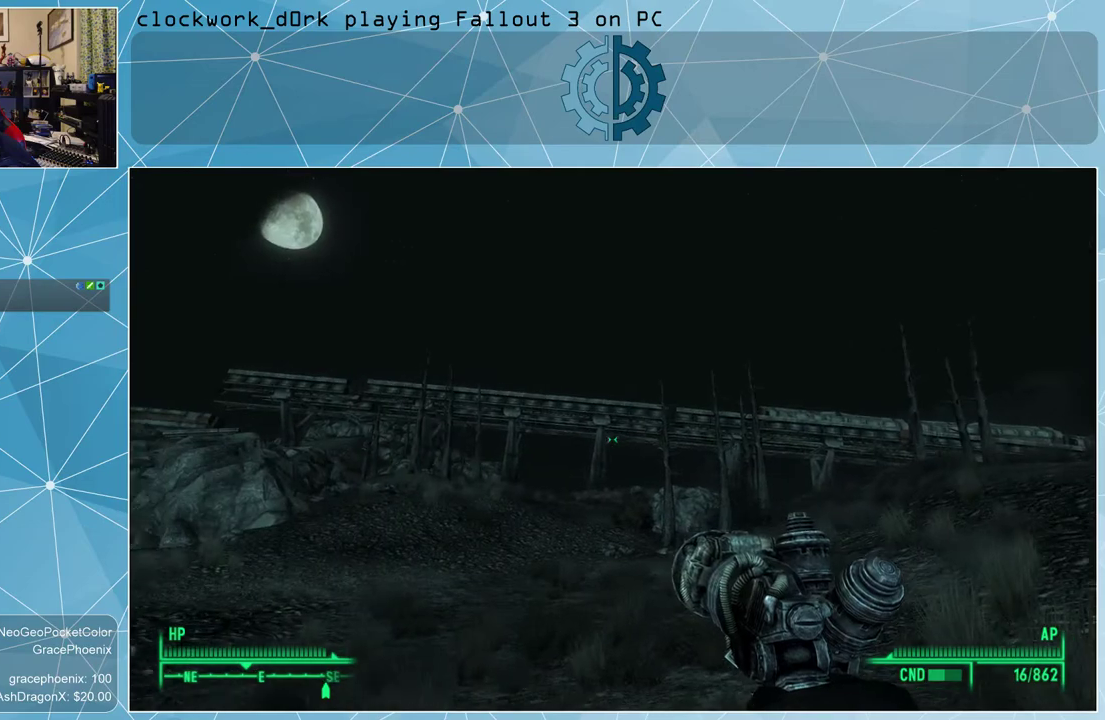
{"keys": ["d", "w"], "mouse": [], "events": []}
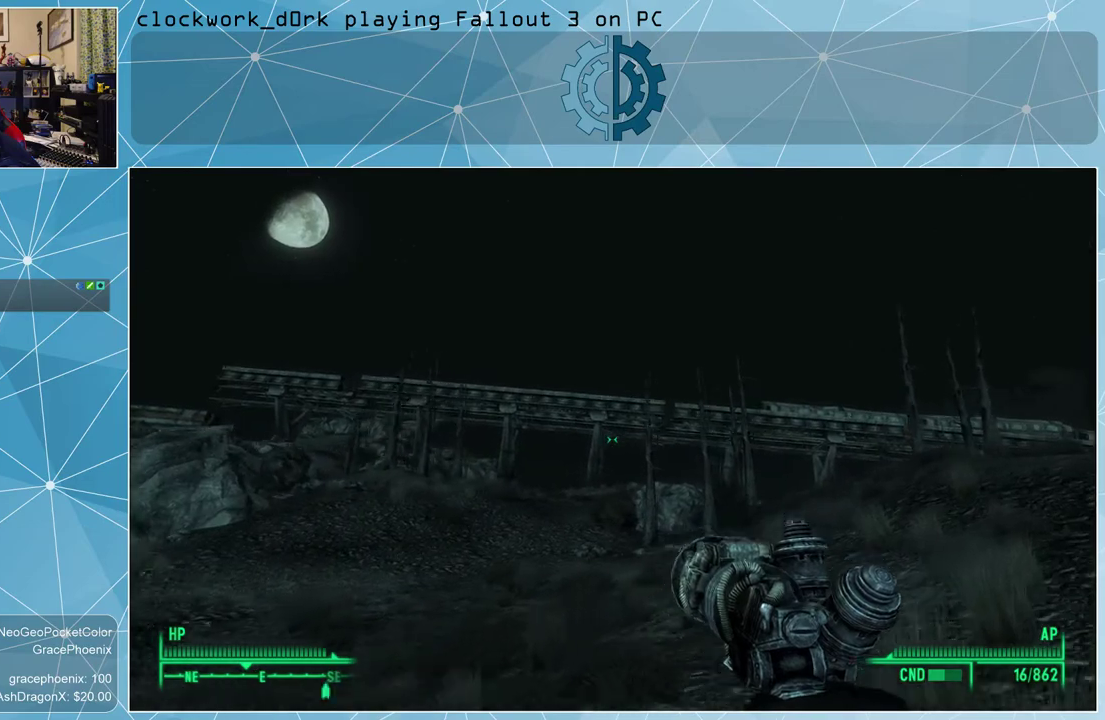
{"keys": ["d", "w"], "mouse": [], "events": []}
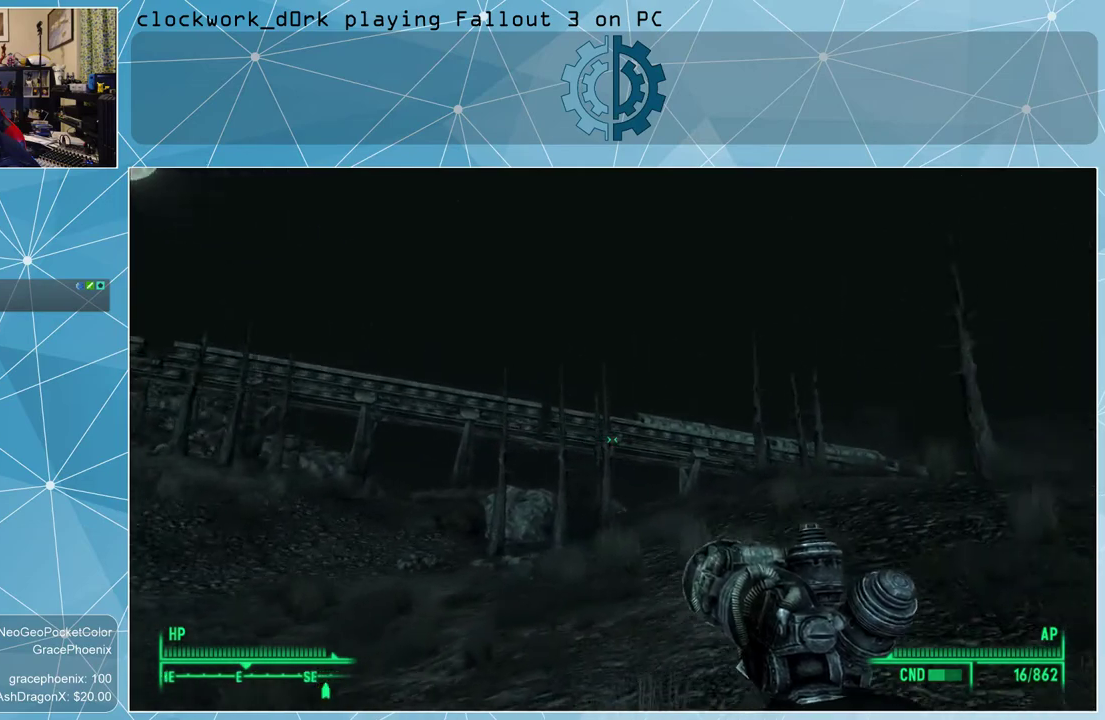
{"keys": ["w"], "mouse": [], "events": [[167, "d", "up"]]}
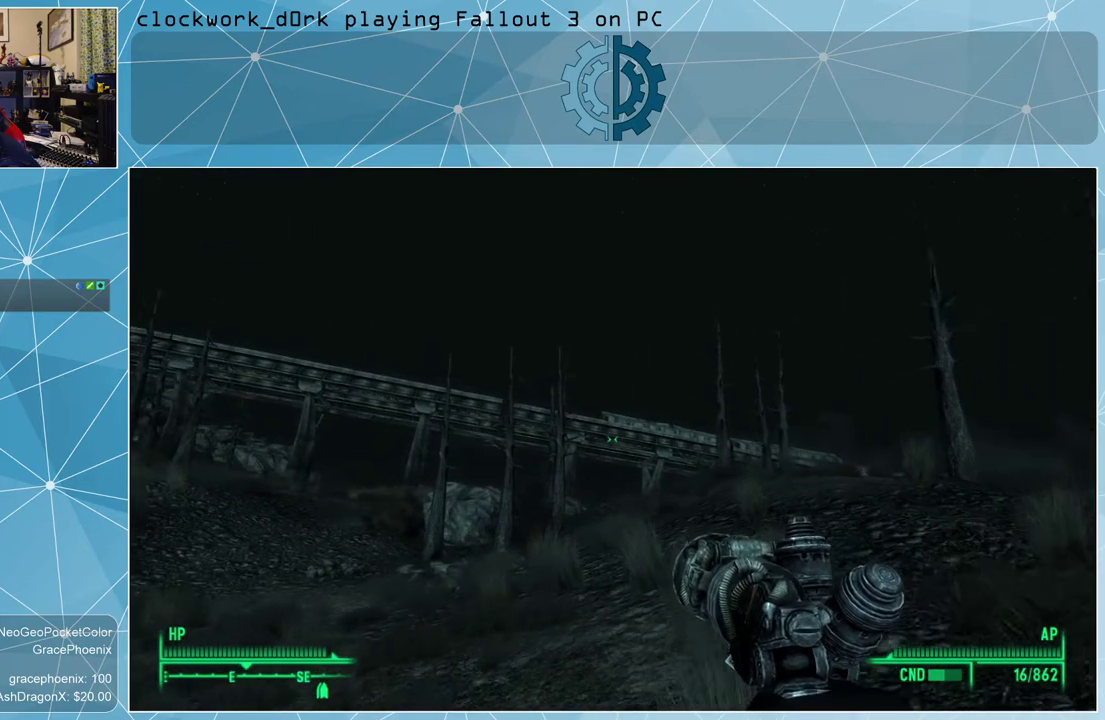
{"keys": ["w"], "mouse": [], "events": []}
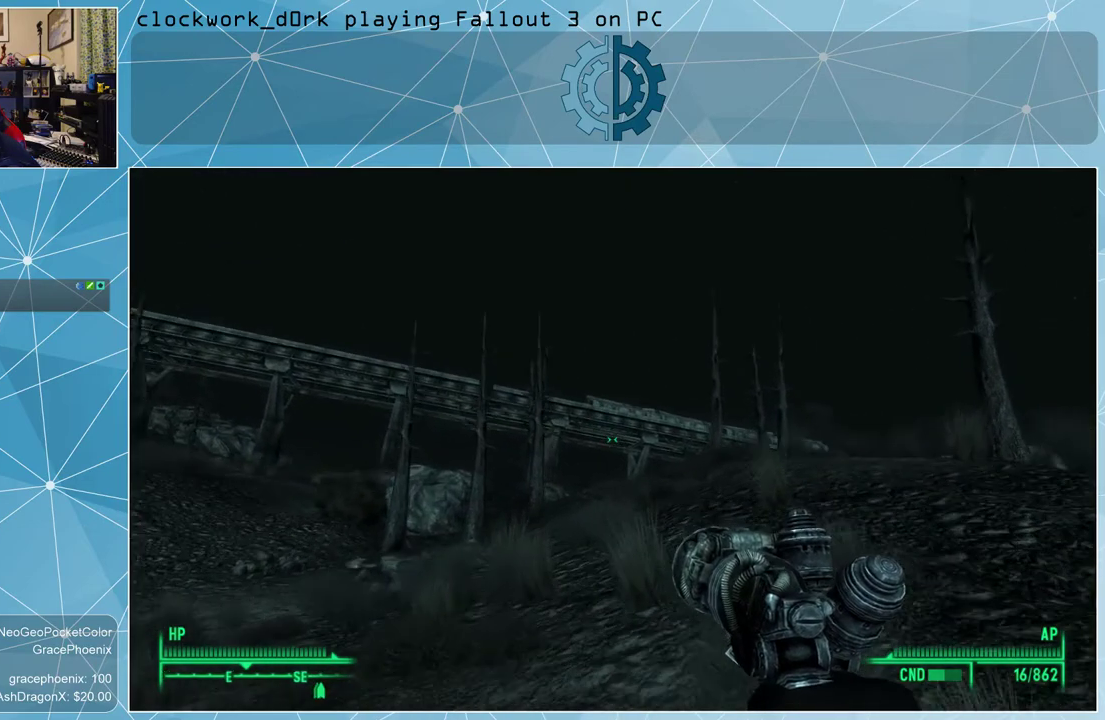
{"keys": ["a", "w"], "mouse": [], "events": [[200, "a", "down"]]}
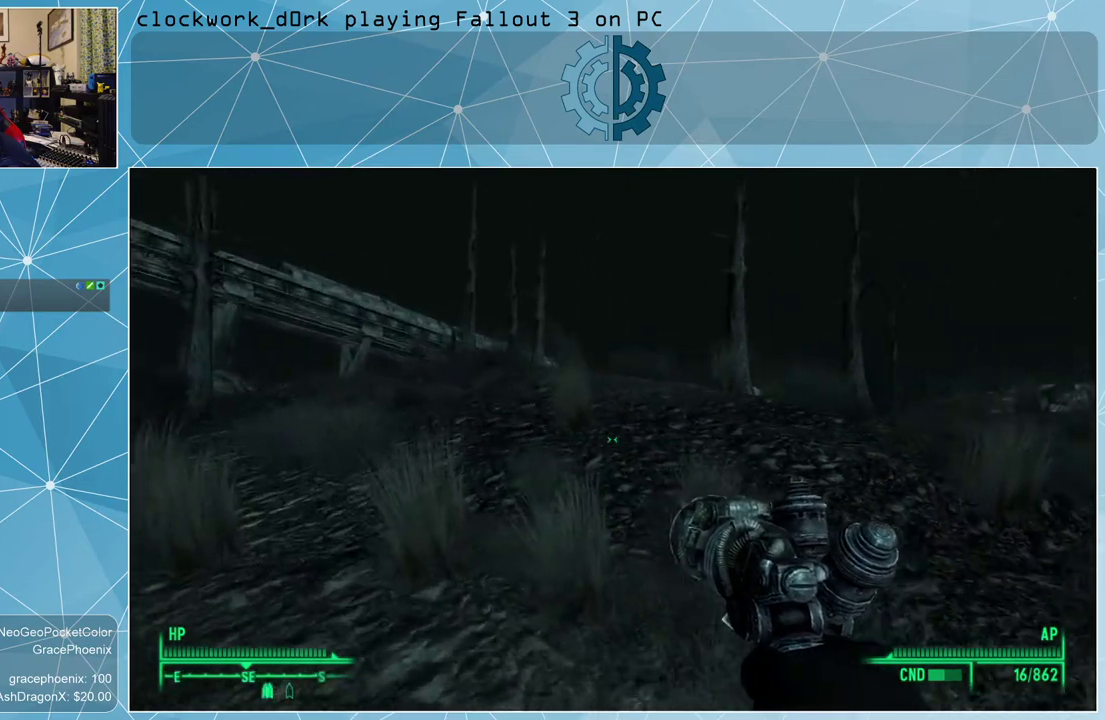
{"keys": ["a", "w"], "mouse": [], "events": []}
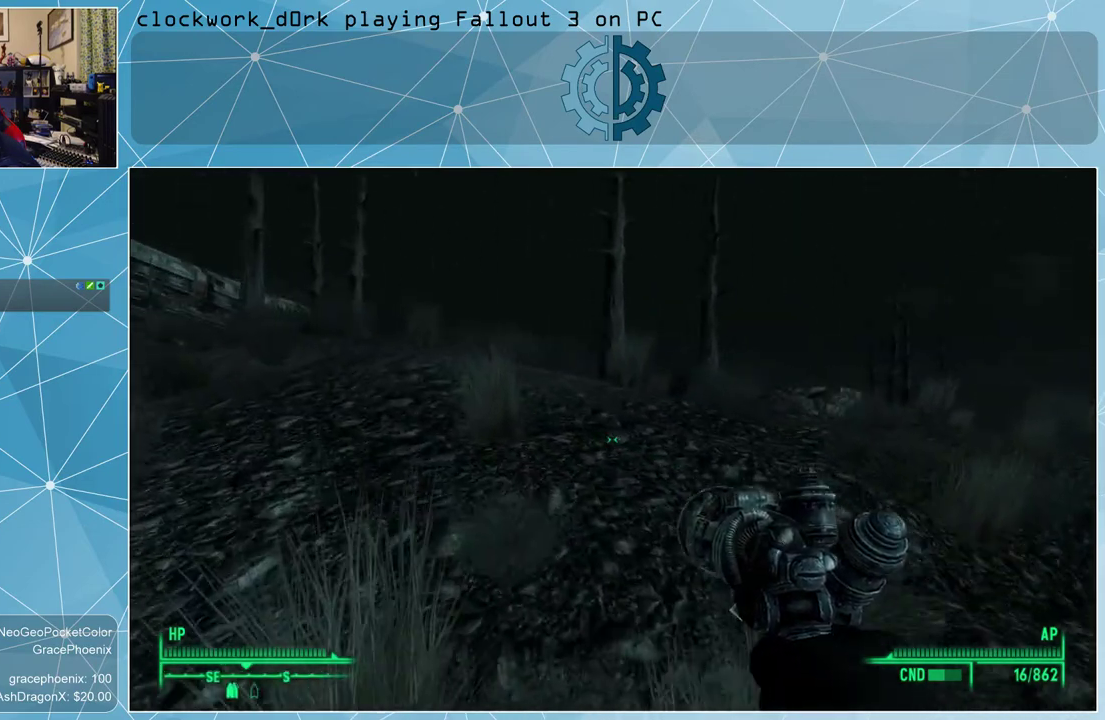
{"keys": ["a", "w"], "mouse": [], "events": []}
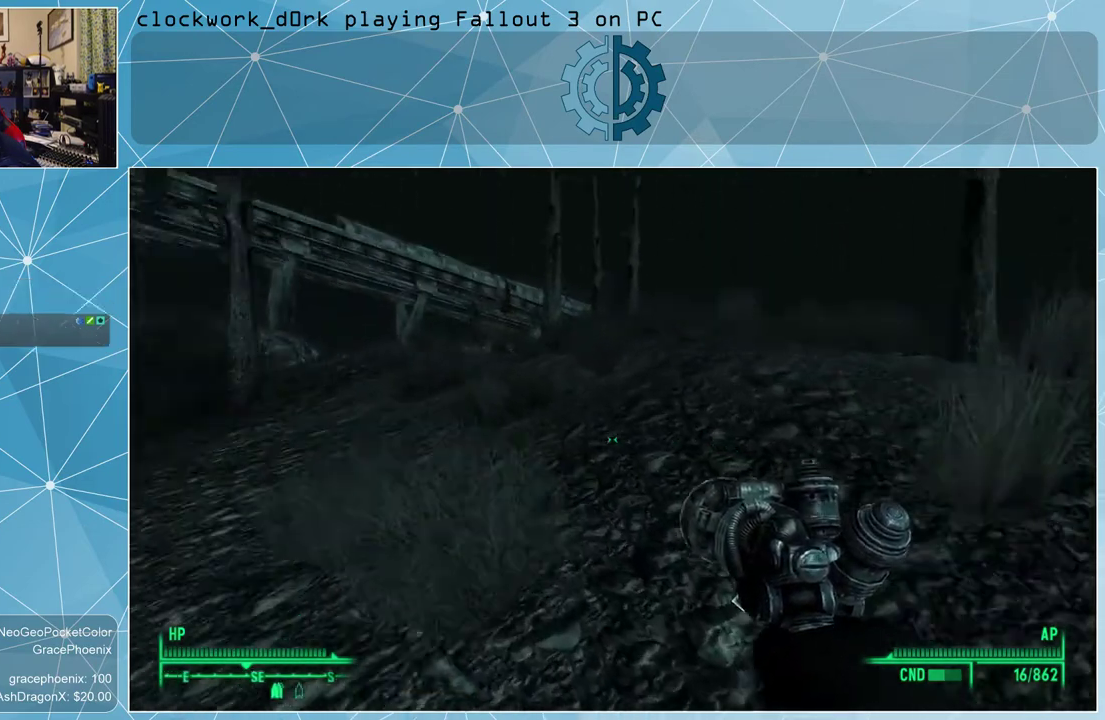
{"keys": ["d", "w"], "mouse": [], "events": [[67, "a", "up"], [100, "d", "down"], [267, "w", "up"], [433, "w", "down"]]}
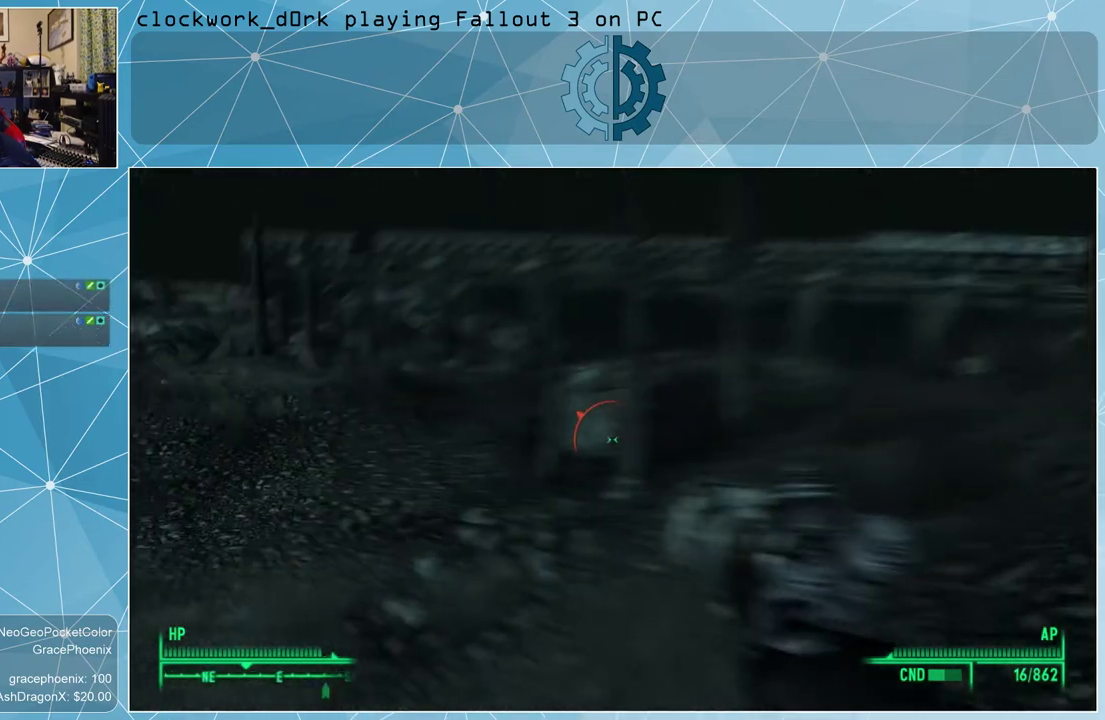
{"keys": ["d"], "mouse": [], "events": [[500, "w", "up"]]}
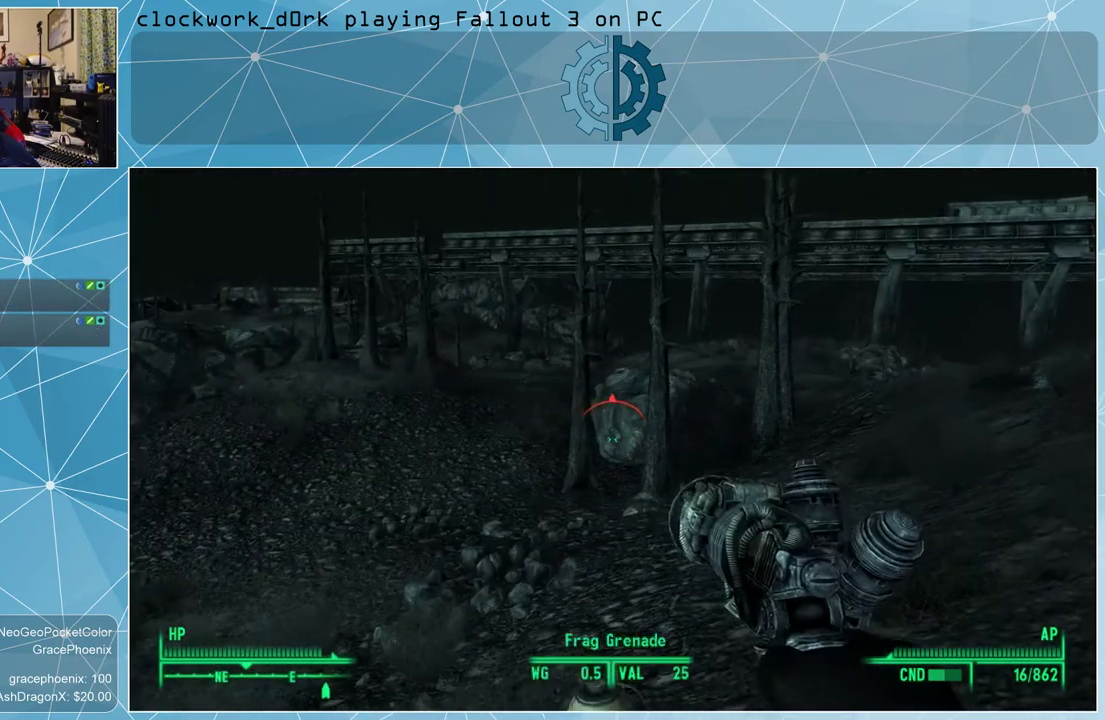
{"keys": ["d", "w"], "mouse": [], "events": [[333, "w", "down"]]}
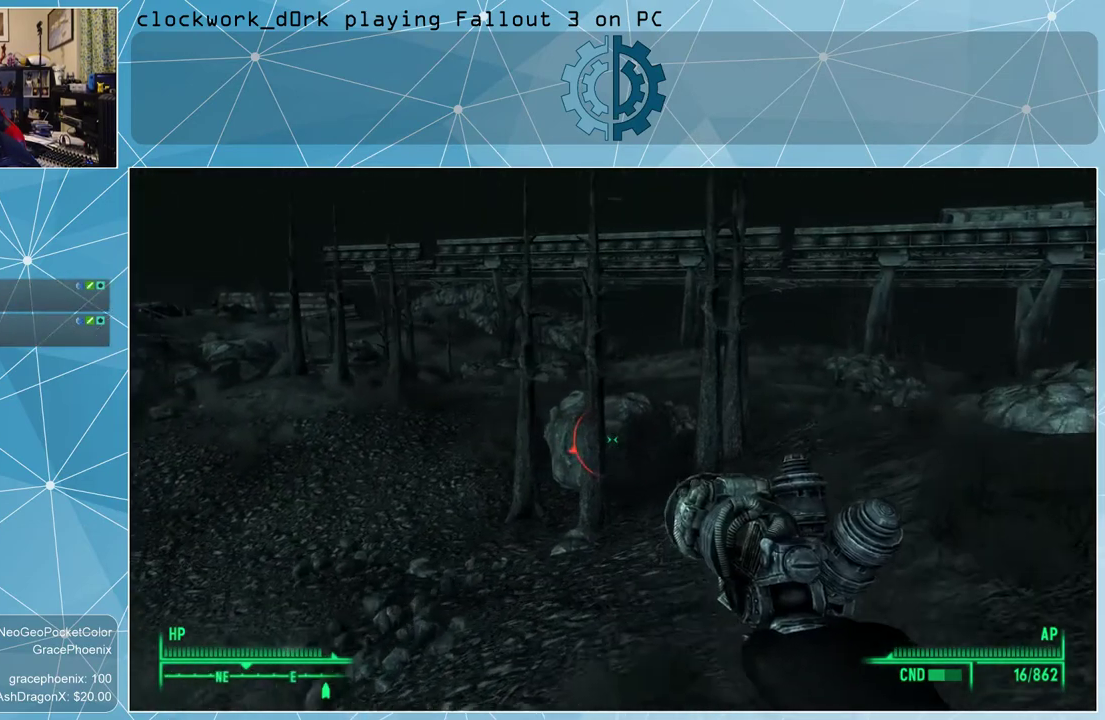
{"keys": ["d", "s"], "mouse": [], "events": [[167, "w", "up"], [400, "s", "down"]]}
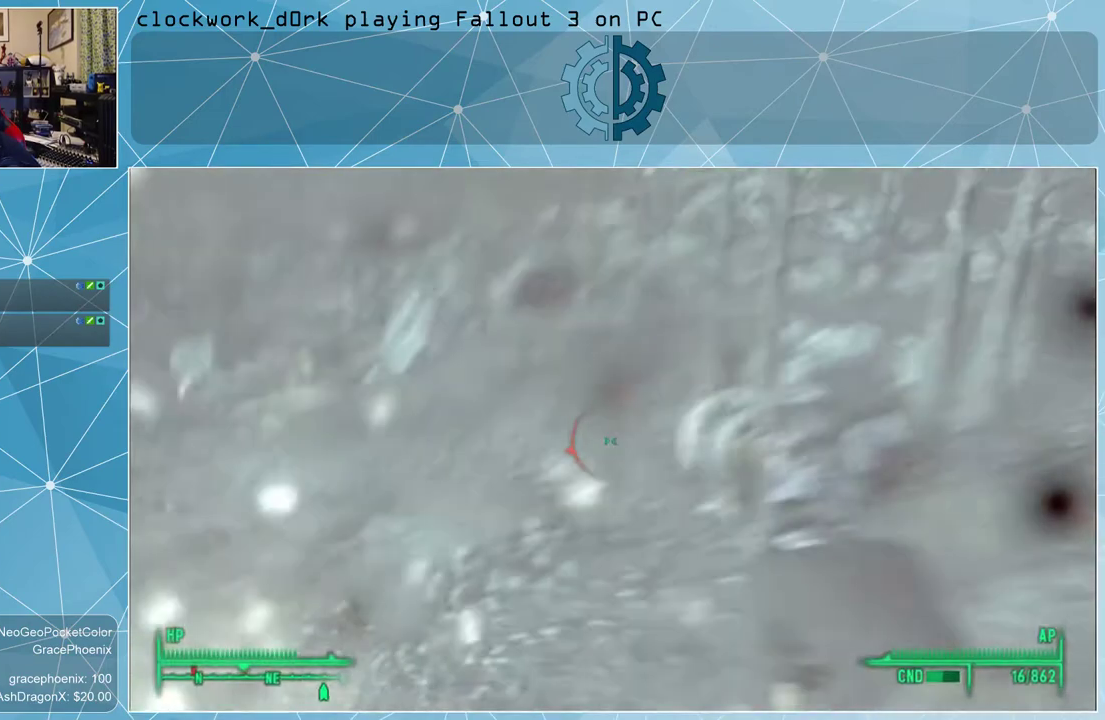
{"keys": ["d", "s"], "mouse": [], "events": []}
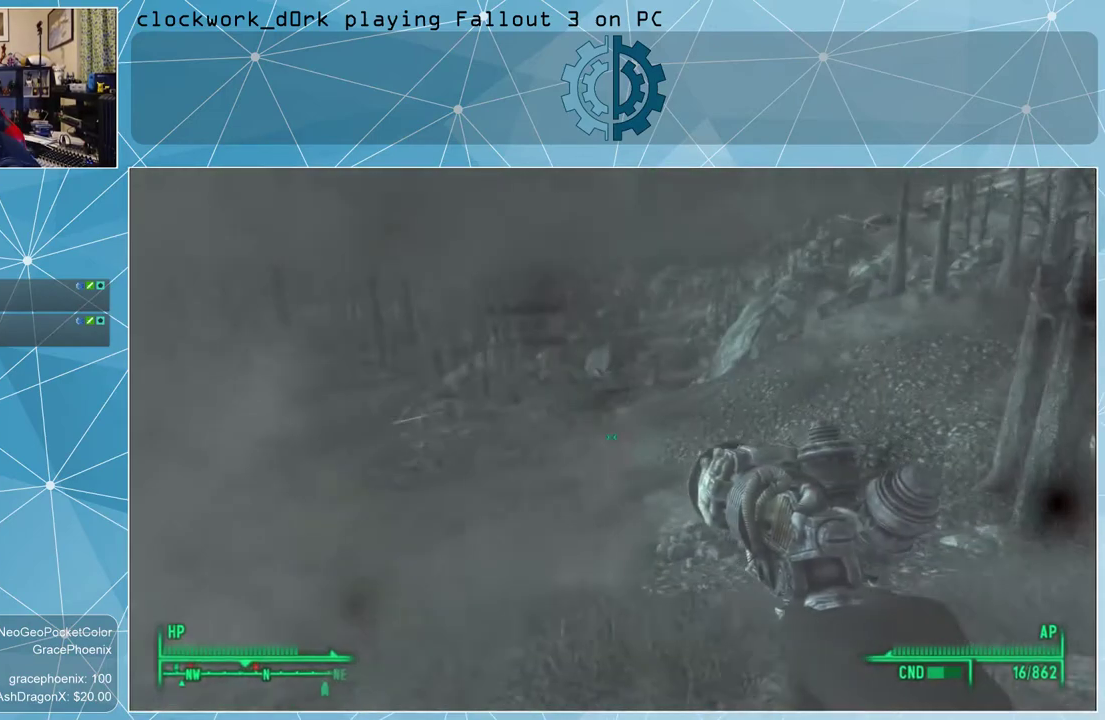
{"keys": ["s"], "mouse": [], "events": [[33, "d", "up"]]}
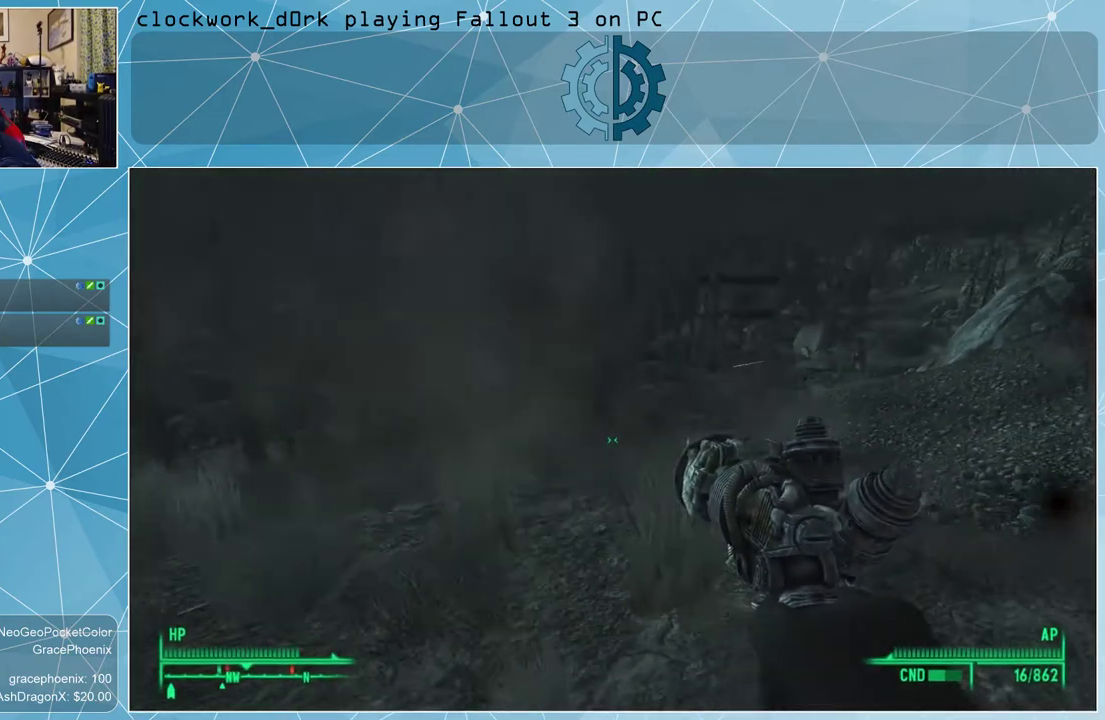
{"keys": ["d", "w"], "mouse": [], "events": [[33, "s", "up"], [233, "w", "down"], [433, "d", "down"]]}
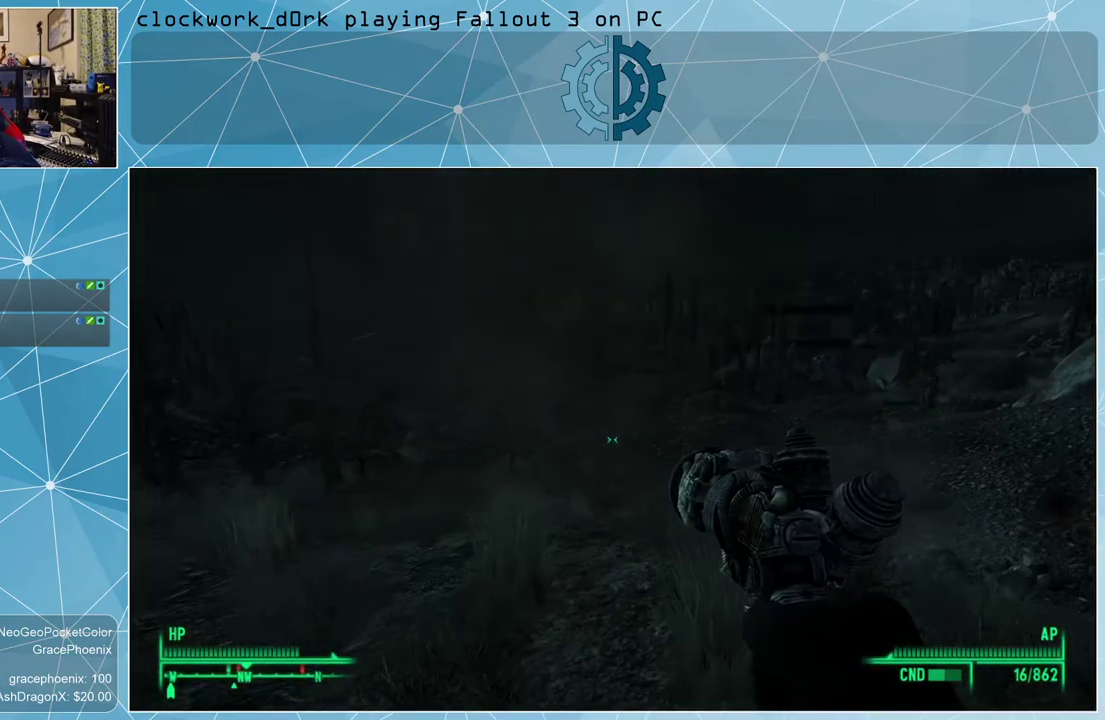
{"keys": ["a", "w"], "mouse": [], "events": [[33, "d", "up"], [267, "a", "down"]]}
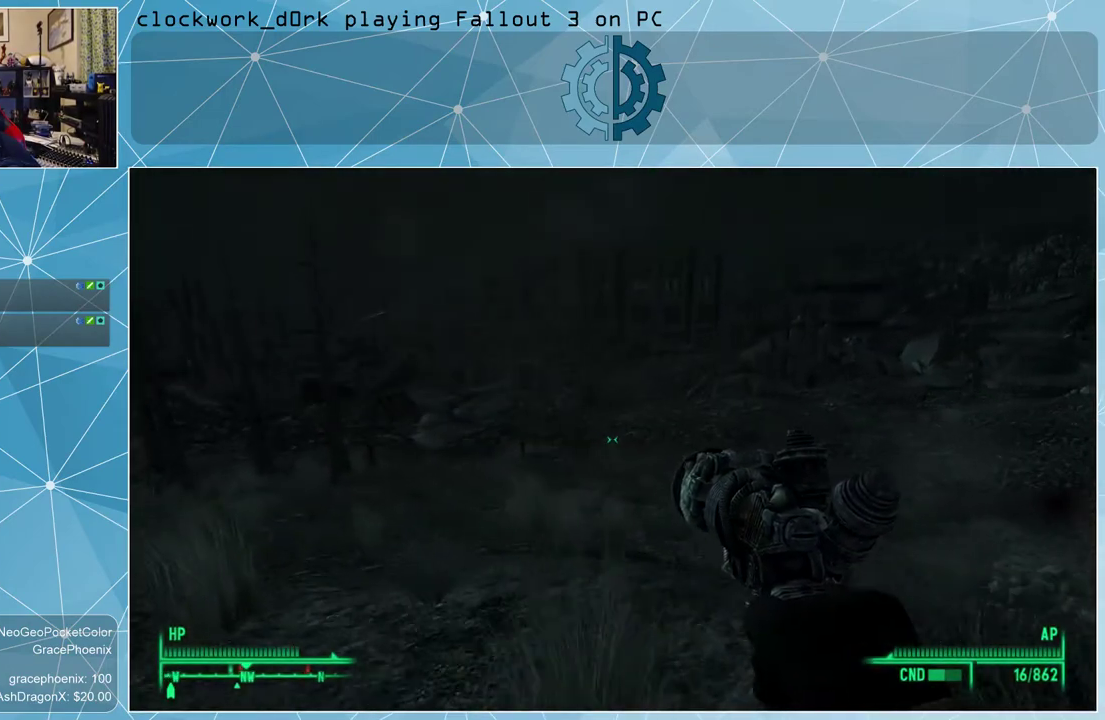
{"keys": [], "mouse": [], "events": [[200, "a", "up"], [233, "w", "up"], [333, "v", "down"], [433, "v", "up"]]}
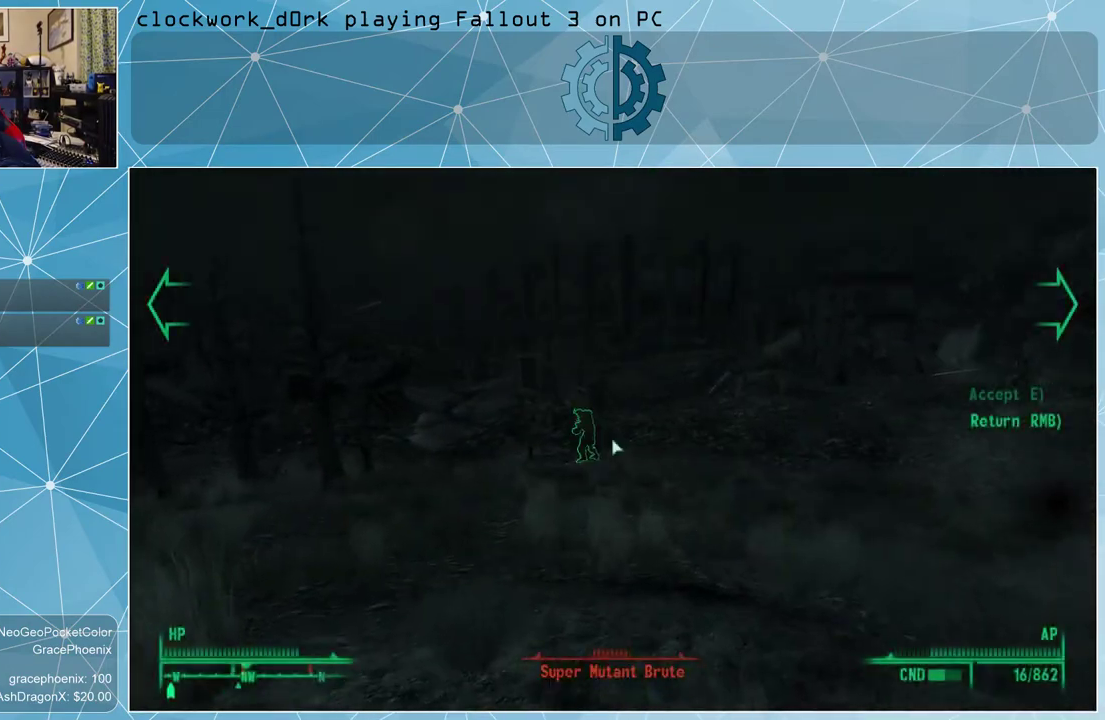
{"keys": [], "mouse": [], "events": []}
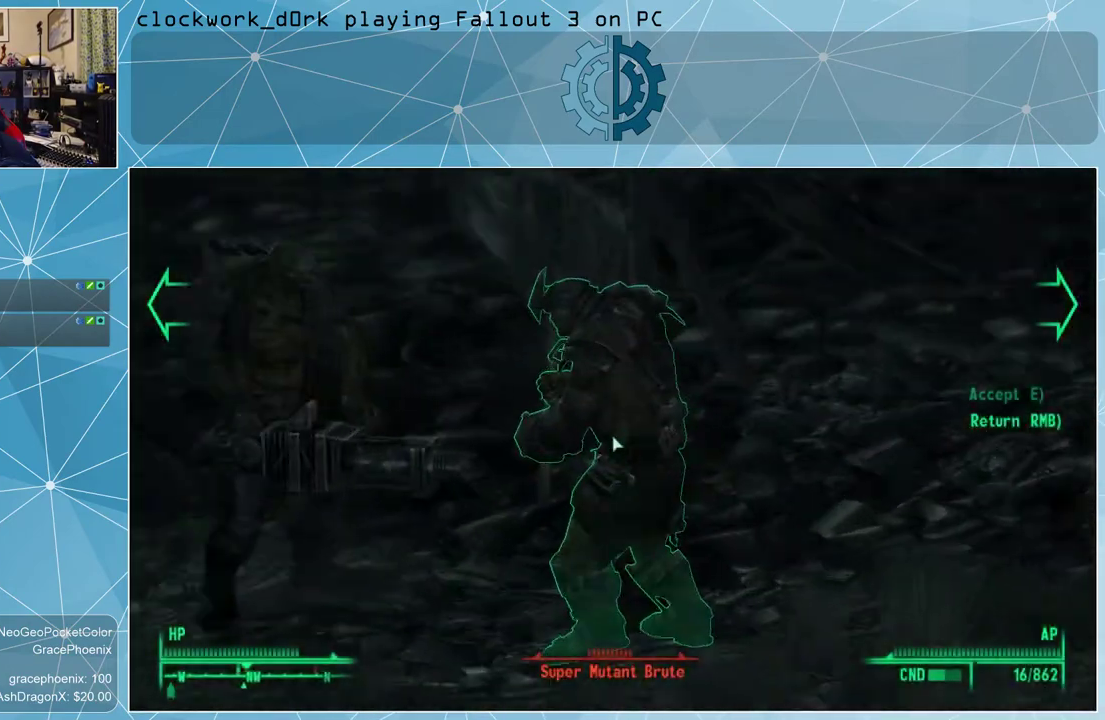
{"keys": [], "mouse": [], "events": []}
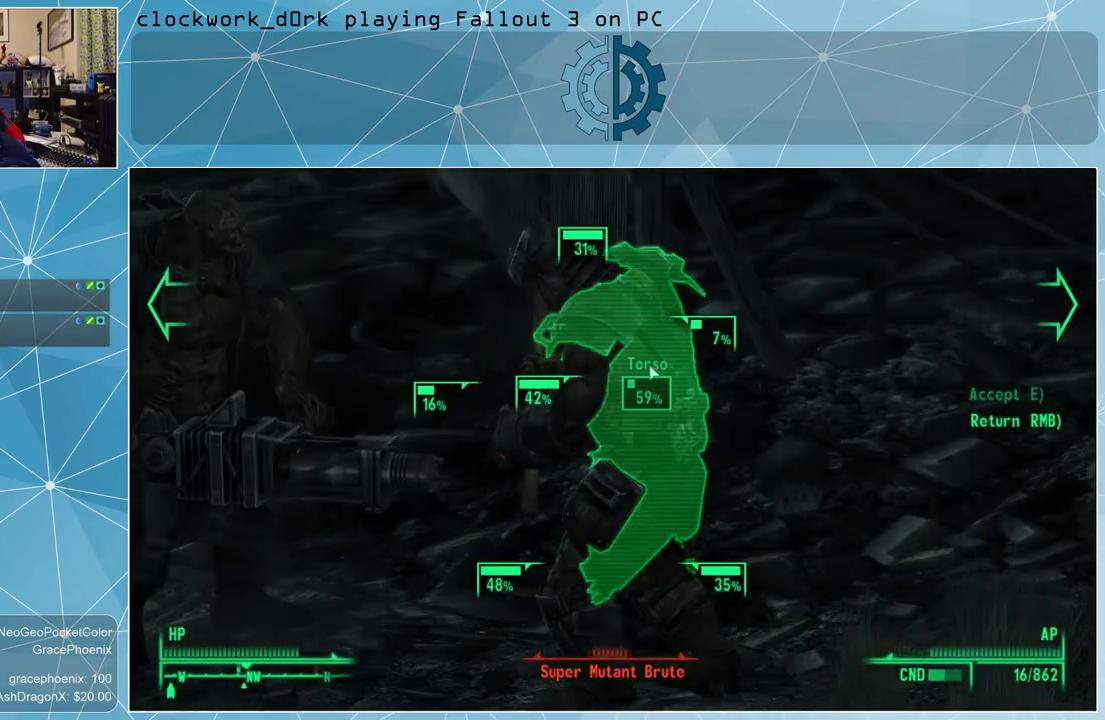
{"keys": [], "mouse": [], "events": []}
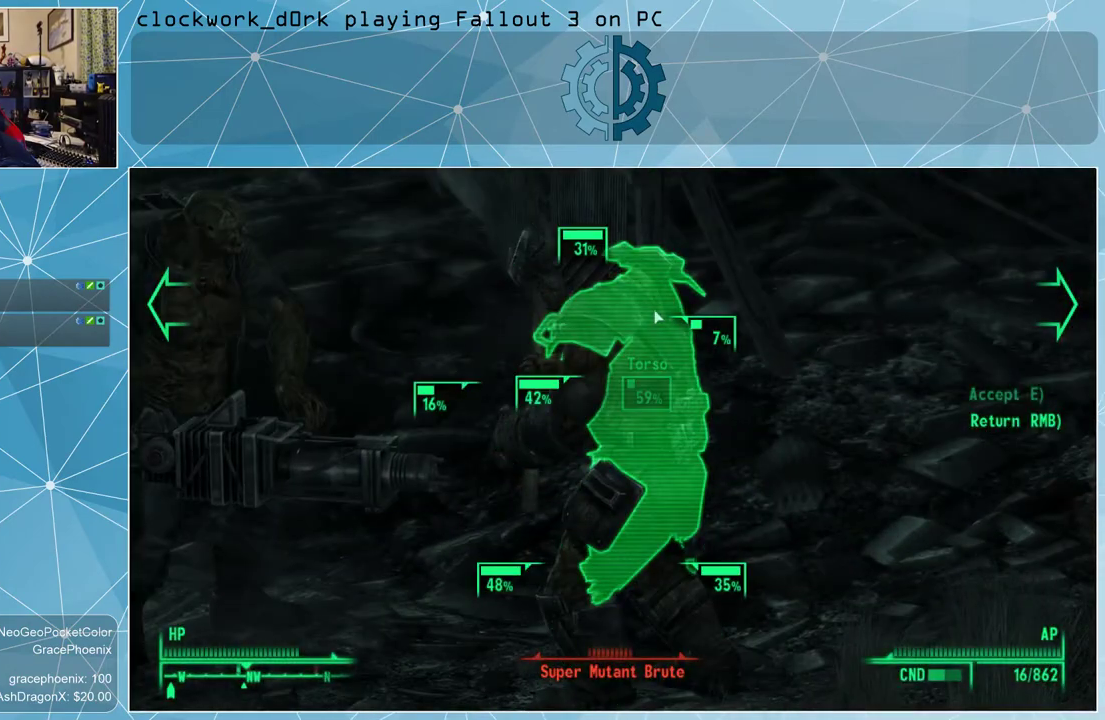
{"keys": [], "mouse": [], "events": []}
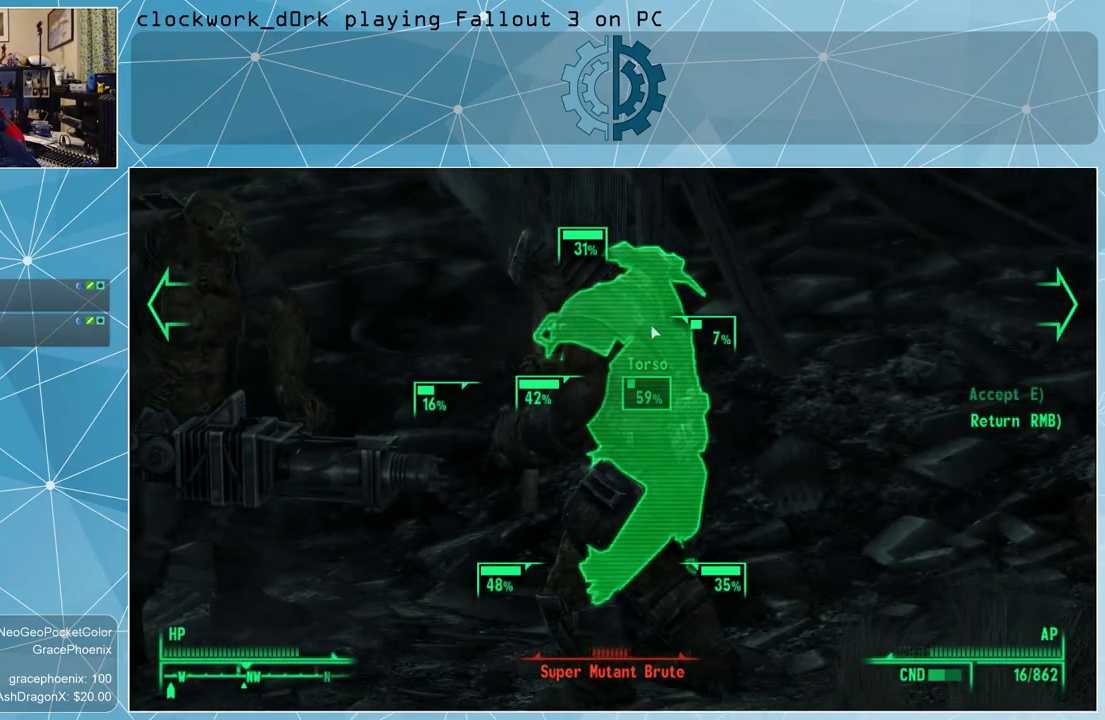
{"keys": [], "mouse": [], "events": [[67, "mouse_left", "down"], [167, "mouse_left", "up"], [267, "mouse_left", "down"], [367, "mouse_left", "up"], [400, "mouse_left", "down"], [467, "mouse_left", "up"]]}
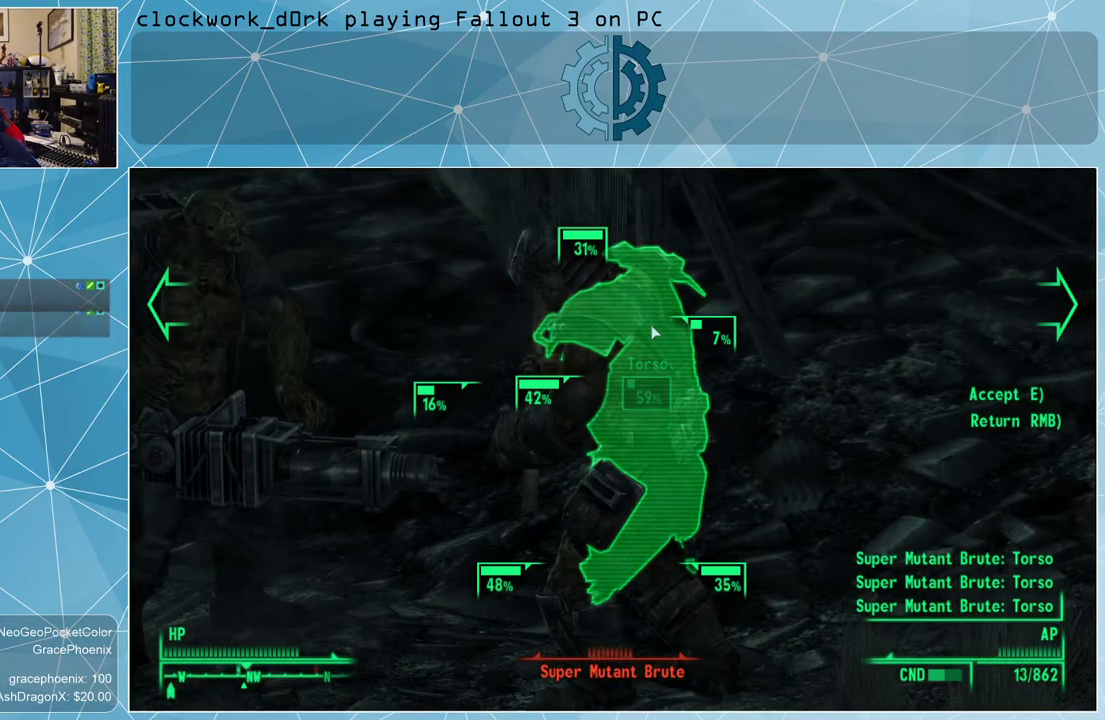
{"keys": [], "mouse": [], "events": [[33, "mouse_left", "down"], [133, "mouse_left", "up"], [200, "mouse_left", "down"], [267, "mouse_left", "up"], [367, "e", "down"], [433, "e", "up"]]}